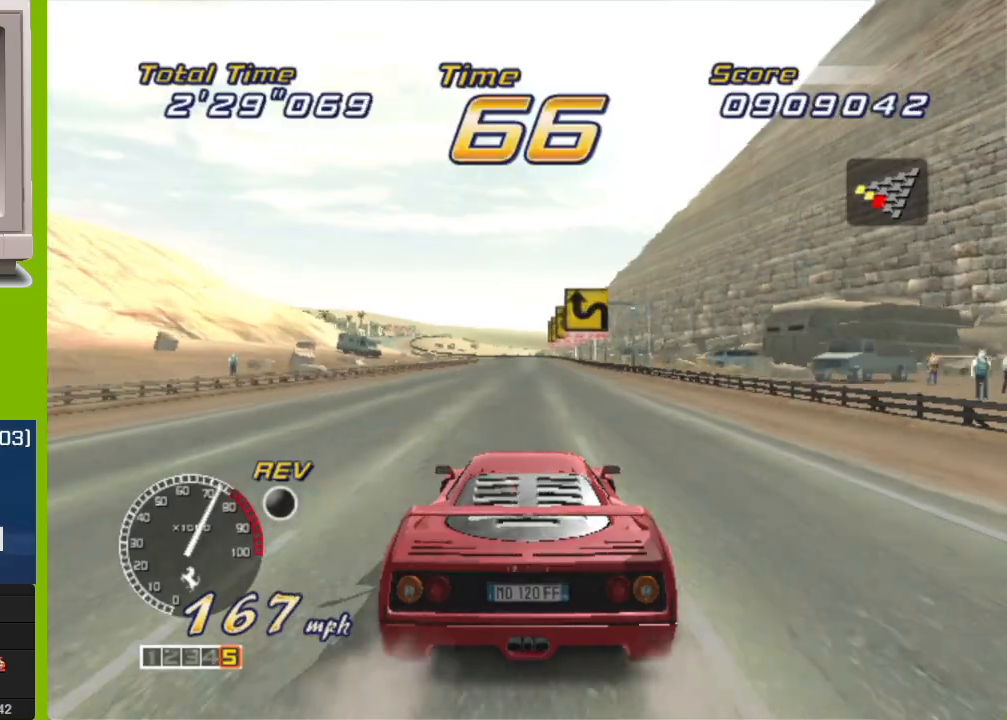
Gameplay with a controller (Xbox layout); each line is a JSON object with the inputs held at the frame after it. "events" lists button and stick changes between this image and that frame as [ms after this image, input, new state], when the widget could be followed in between. Not read: L3 R3 right_stick.
{"buttons": ["R2"], "left_stick": "center", "events": []}
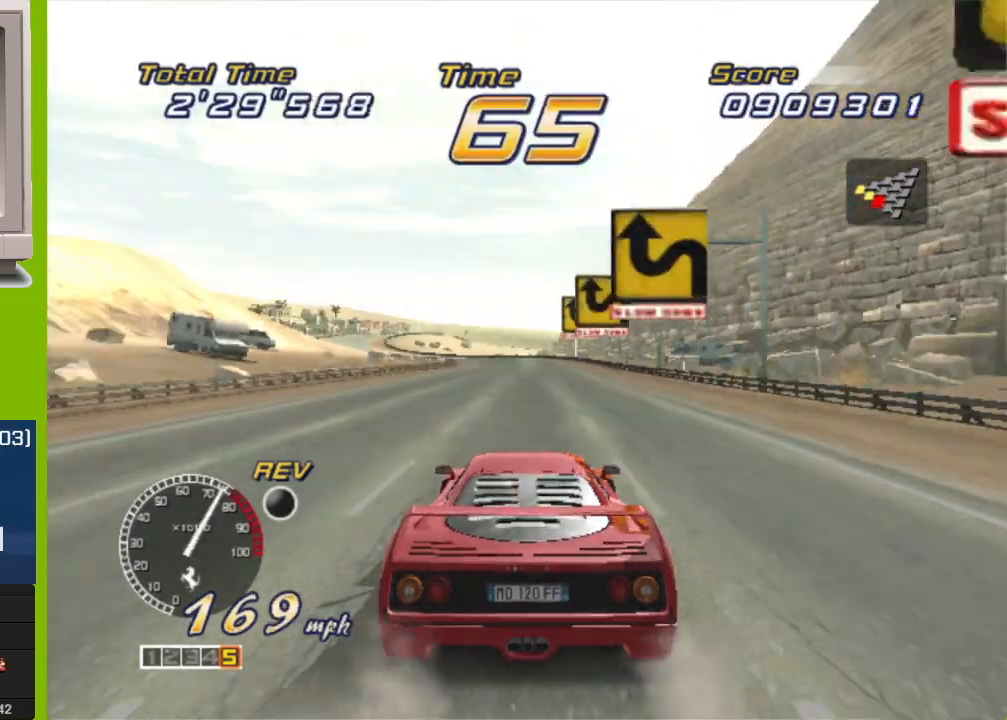
{"buttons": ["R2"], "left_stick": "center", "events": [[300, "left_stick", "left"], [467, "left_stick", "center"]]}
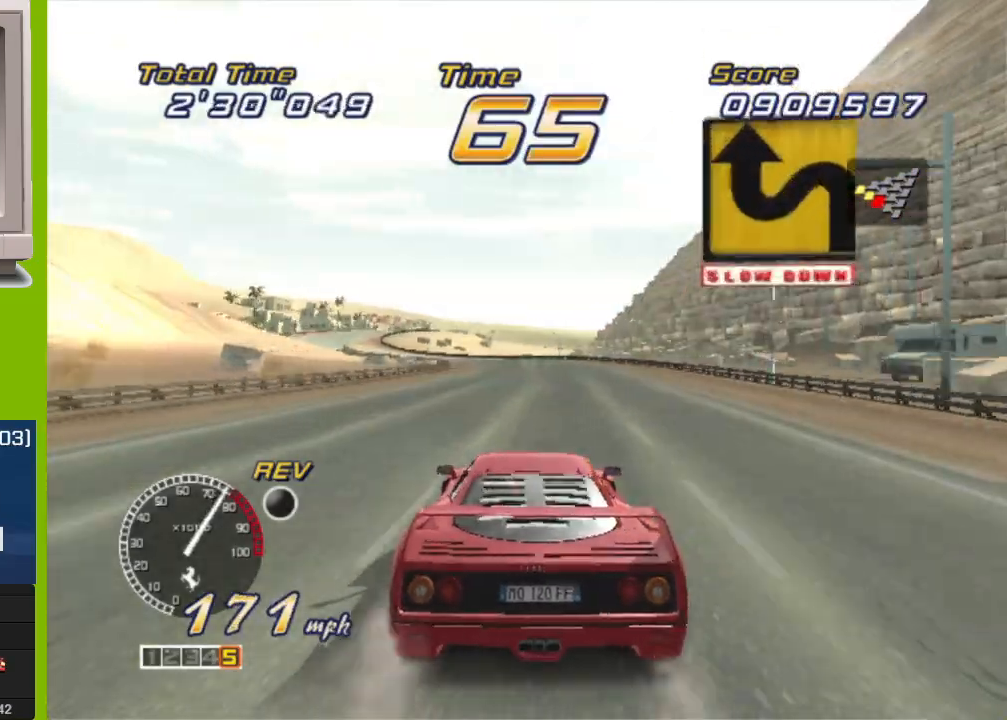
{"buttons": ["R2"], "left_stick": "left", "events": [[200, "left_stick", "left"]]}
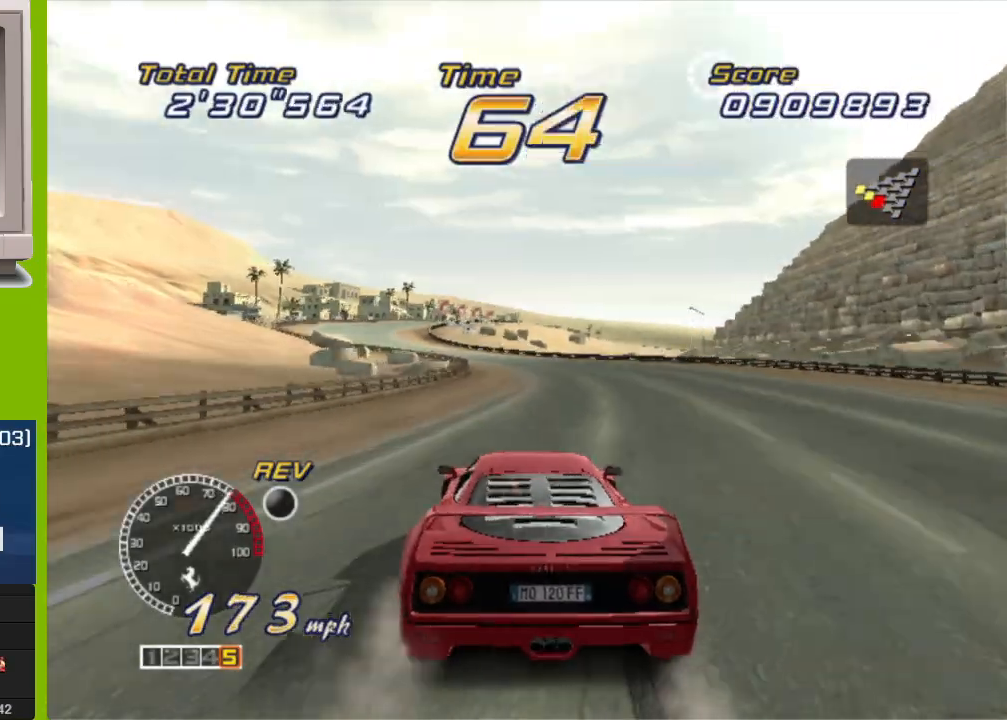
{"buttons": ["R2"], "left_stick": "left", "events": []}
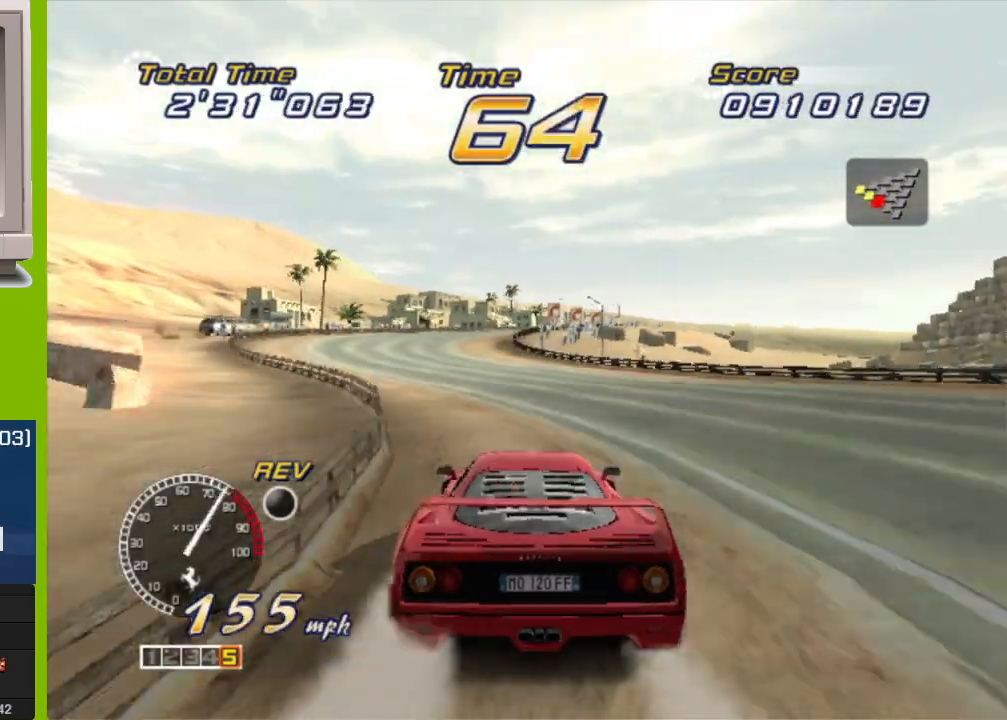
{"buttons": ["R2"], "left_stick": "right", "events": [[317, "left_stick", "center"], [417, "left_stick", "right"]]}
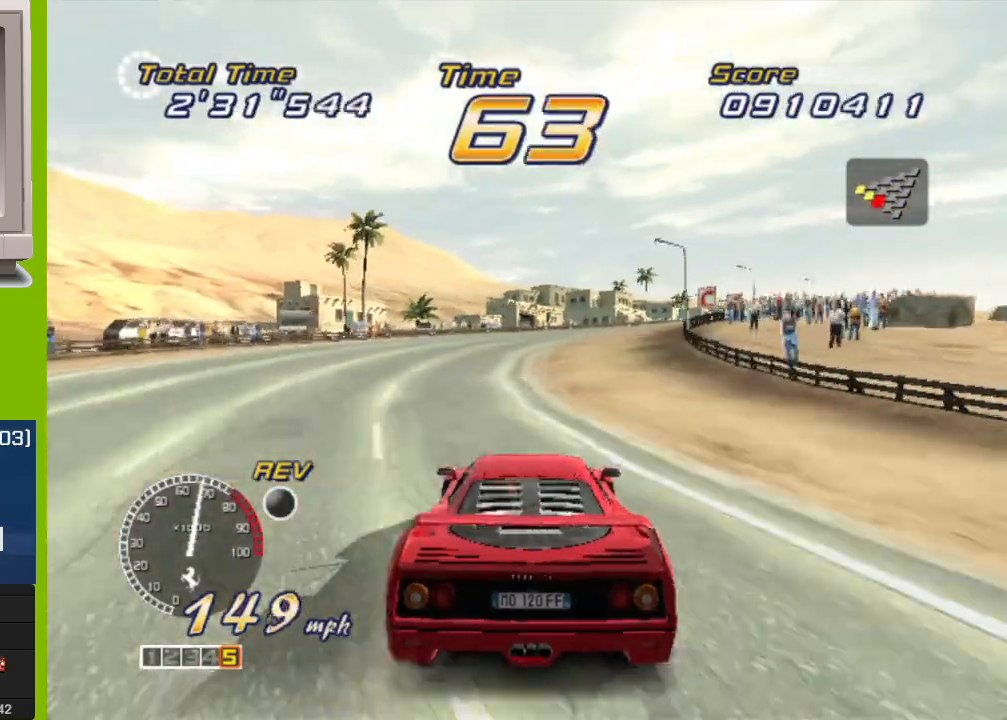
{"buttons": ["R2"], "left_stick": "right", "events": []}
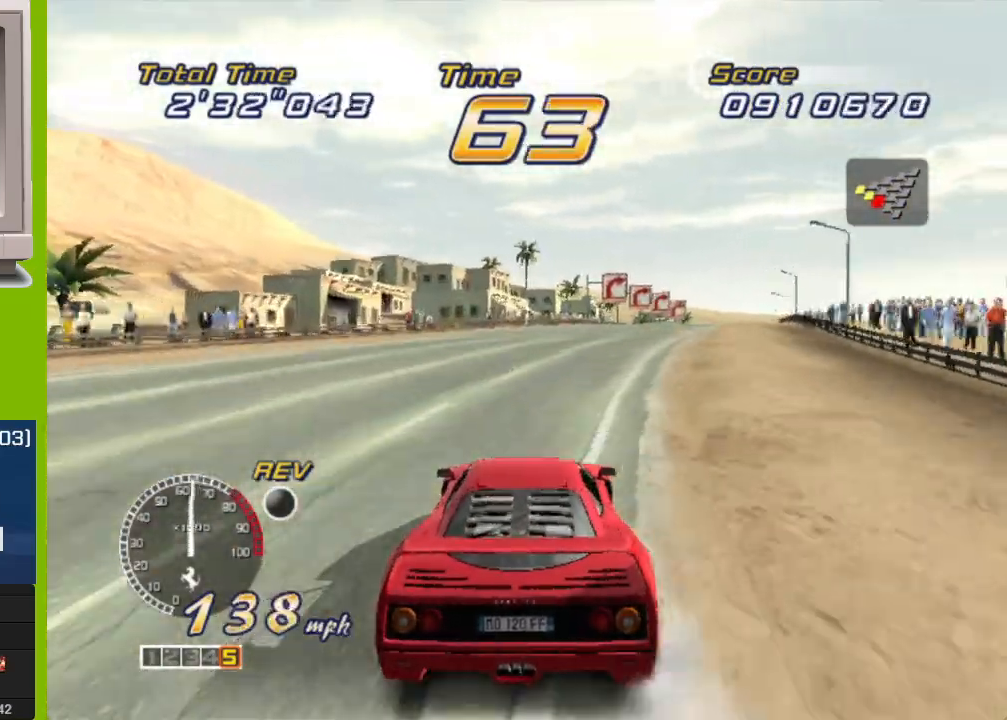
{"buttons": ["R2"], "left_stick": "right", "events": []}
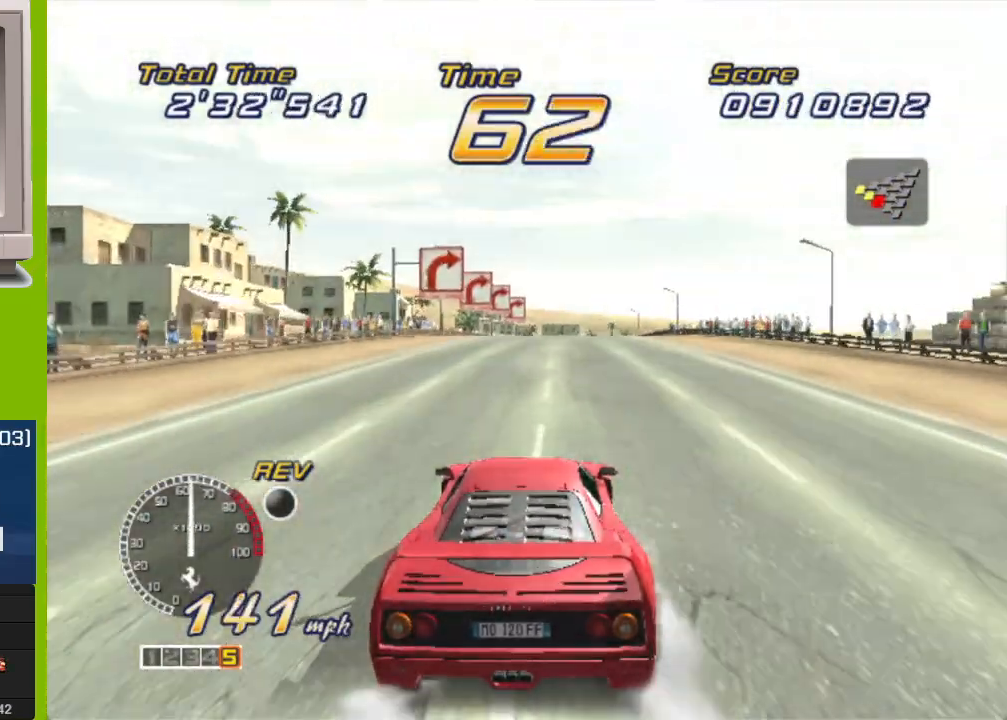
{"buttons": ["R2"], "left_stick": "center", "events": [[100, "left_stick", "center"]]}
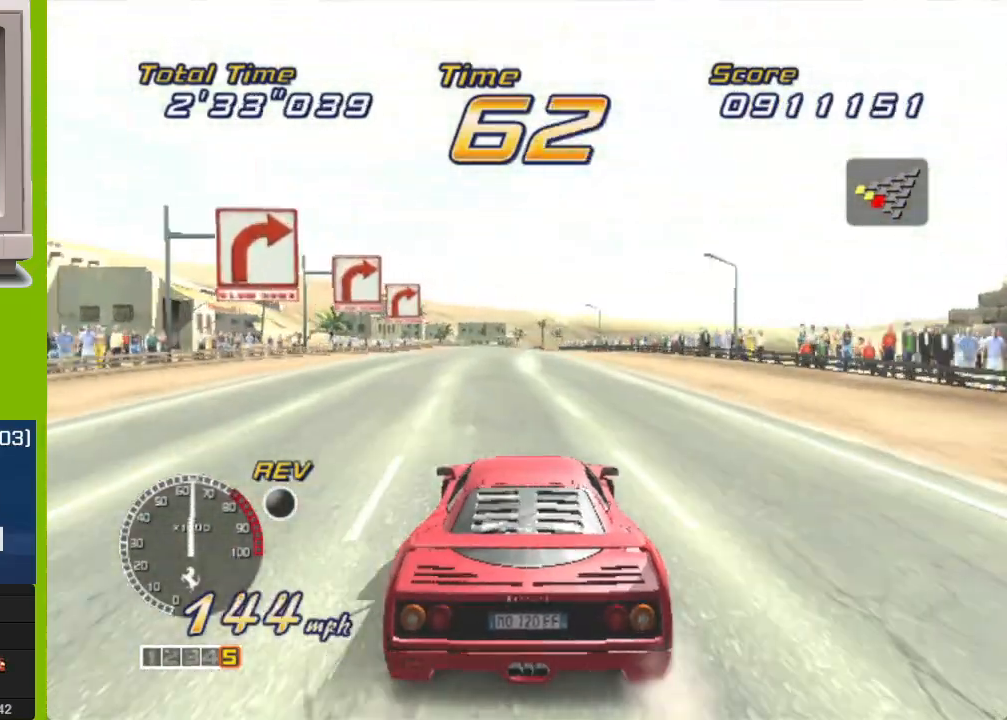
{"buttons": ["R2"], "left_stick": "center", "events": [[33, "left_stick", "left"], [250, "left_stick", "center"]]}
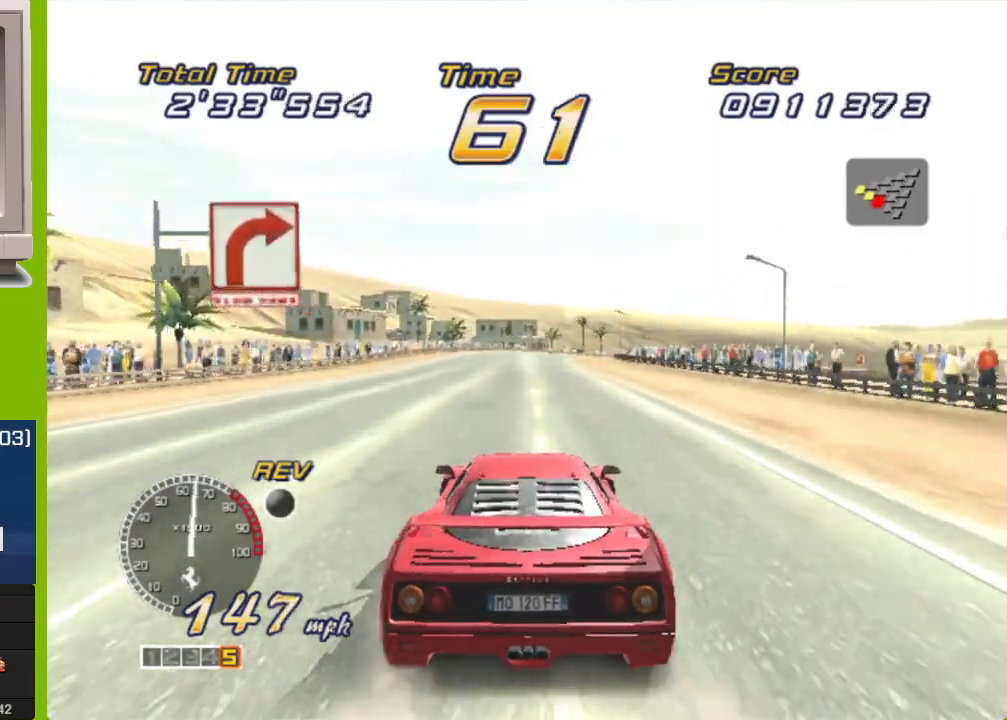
{"buttons": ["R2"], "left_stick": "right", "events": [[467, "left_stick", "right"]]}
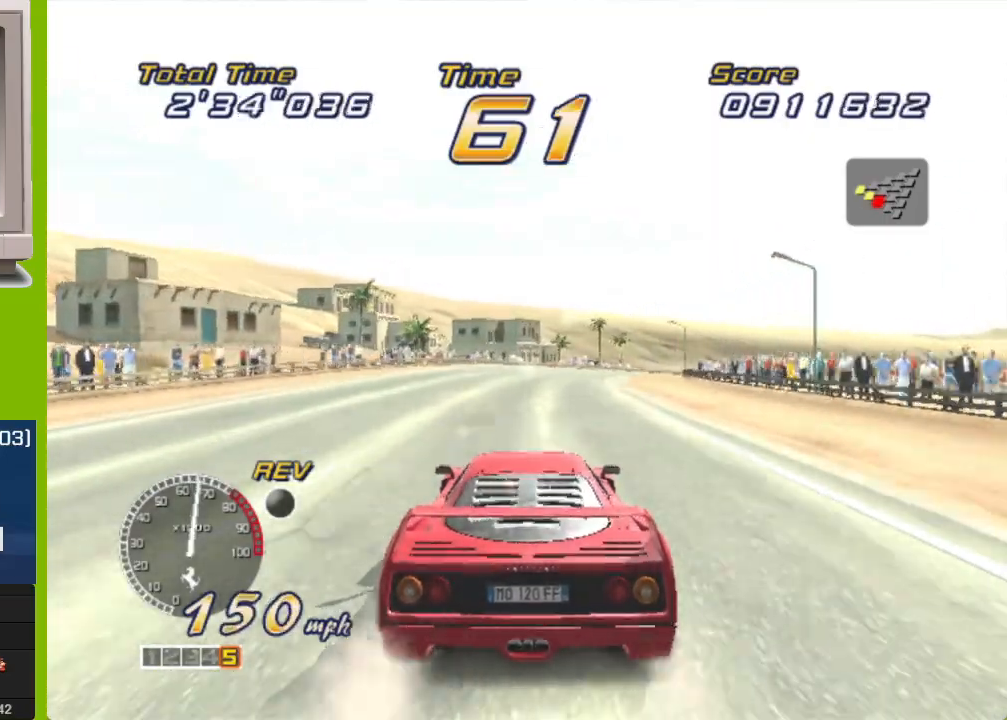
{"buttons": ["R2"], "left_stick": "right", "events": [[417, "left_stick", "center"], [467, "left_stick", "right"]]}
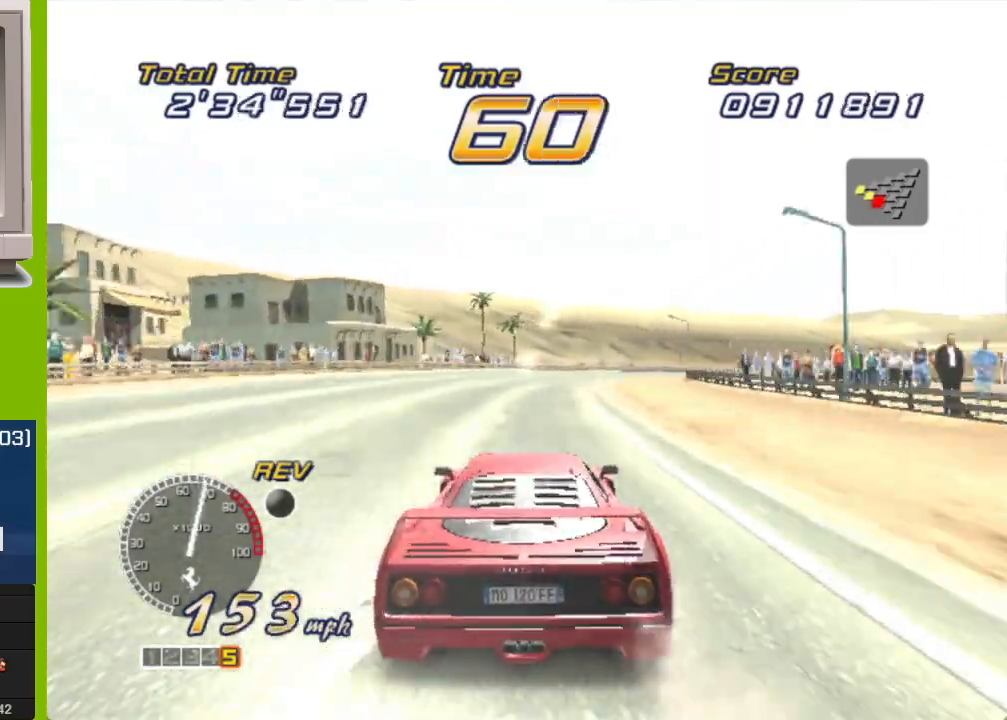
{"buttons": ["R2"], "left_stick": "right", "events": []}
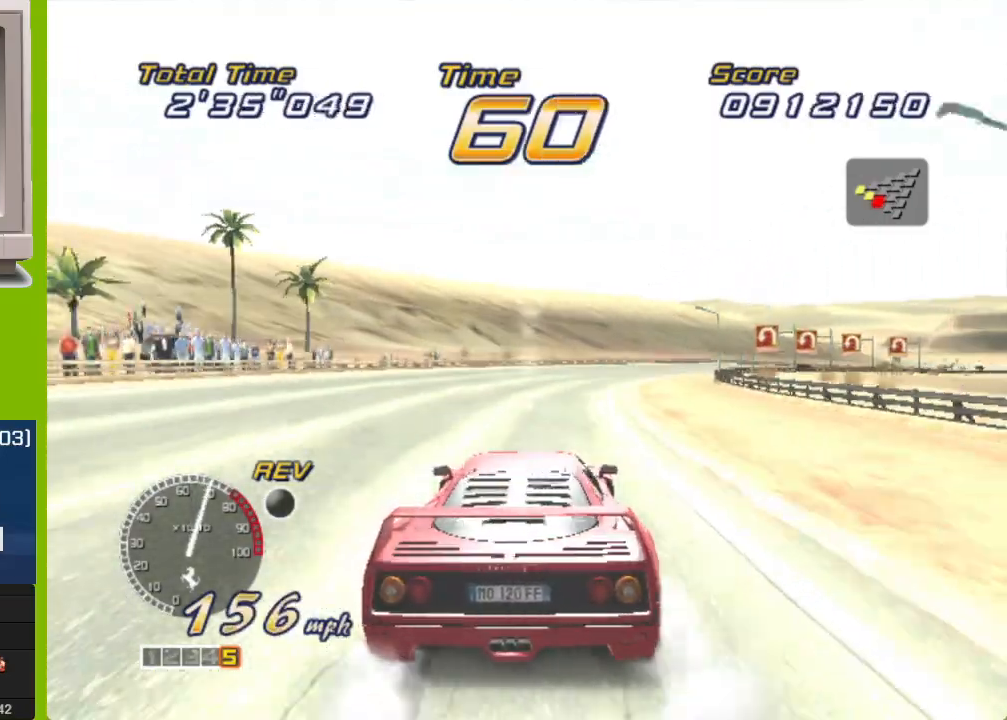
{"buttons": [], "left_stick": "right", "events": [[233, "R2", "up"]]}
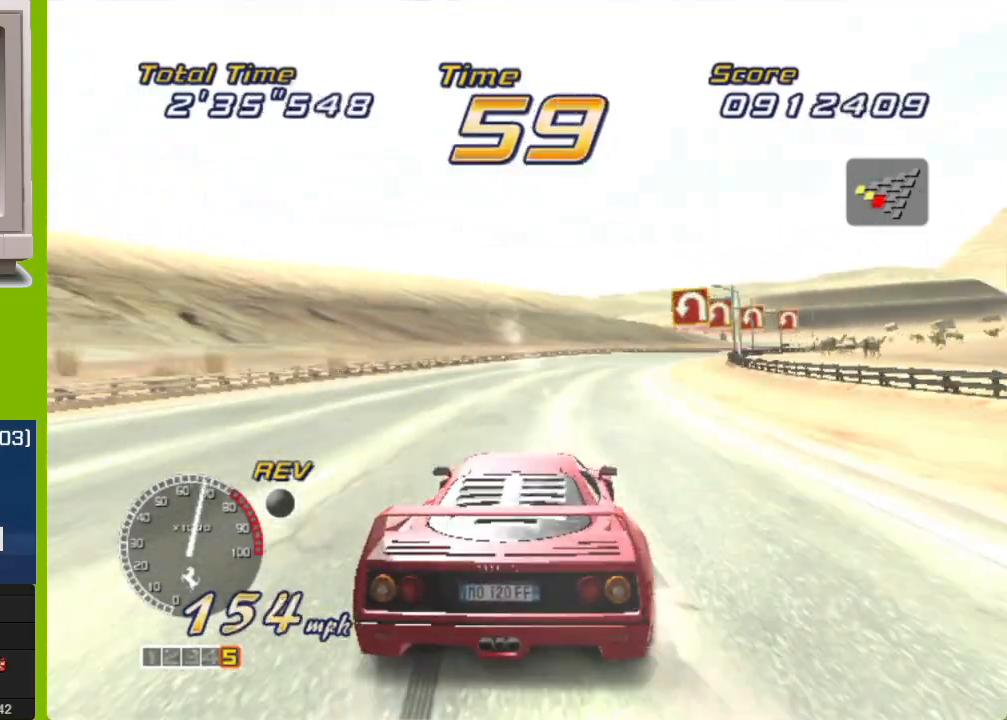
{"buttons": ["R2"], "left_stick": "right", "events": [[50, "R2", "down"]]}
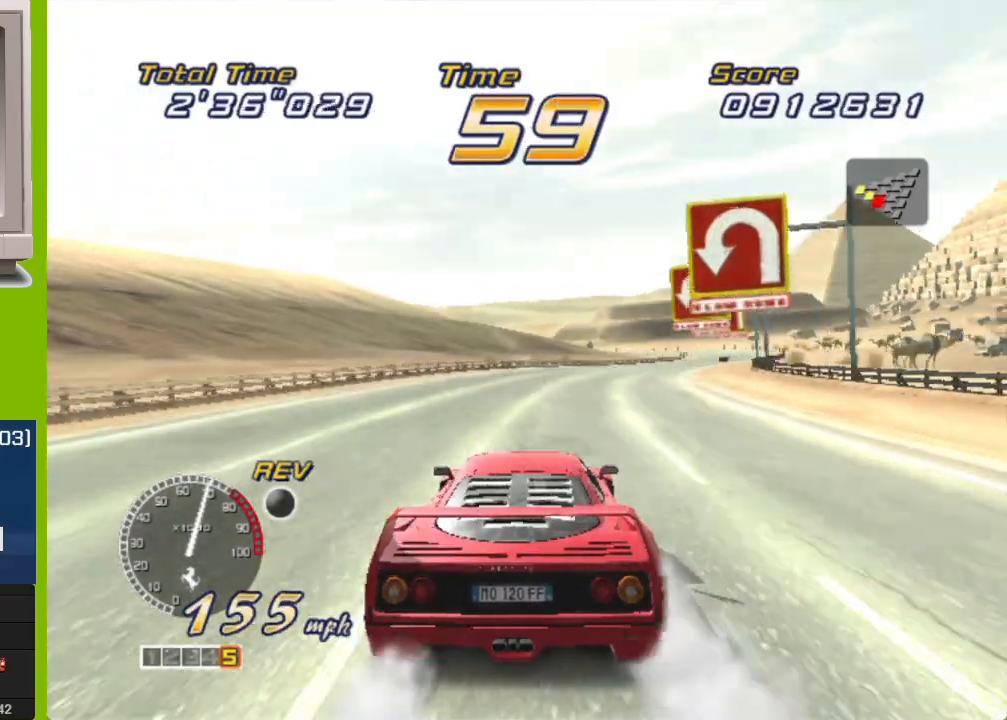
{"buttons": ["R2"], "left_stick": "right", "events": []}
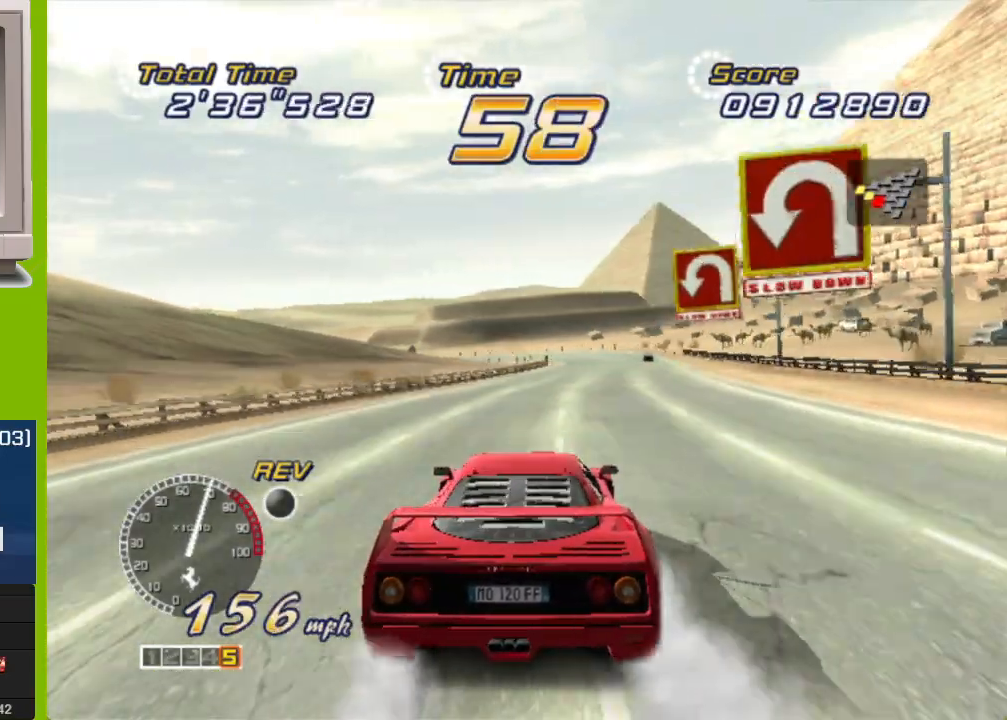
{"buttons": ["R2"], "left_stick": "right", "events": [[67, "left_stick", "center"], [467, "left_stick", "right"]]}
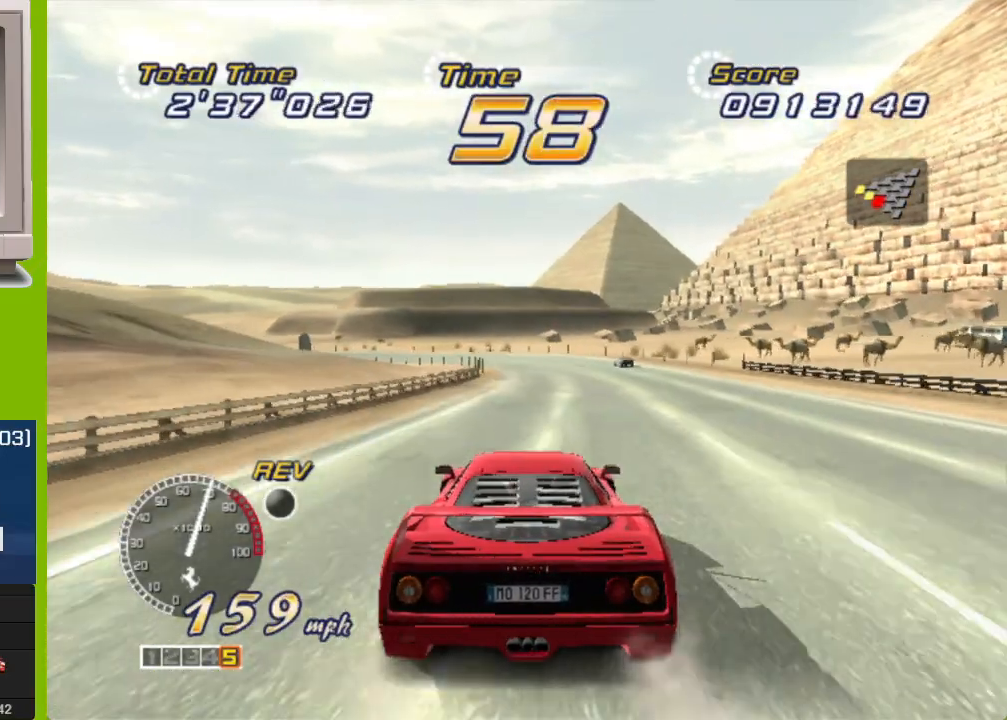
{"buttons": ["L2"], "left_stick": "left", "events": [[67, "left_stick", "center"], [267, "left_stick", "left"], [350, "R2", "up"], [383, "L2", "down"]]}
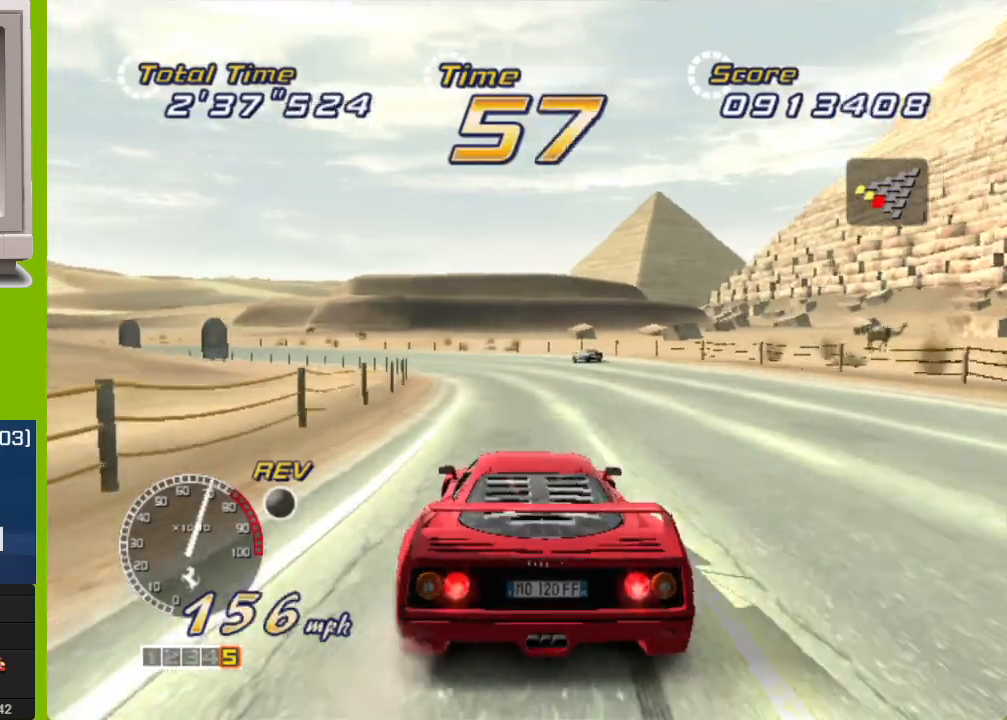
{"buttons": ["R2"], "left_stick": "left", "events": [[167, "L2", "up"], [250, "R2", "down"]]}
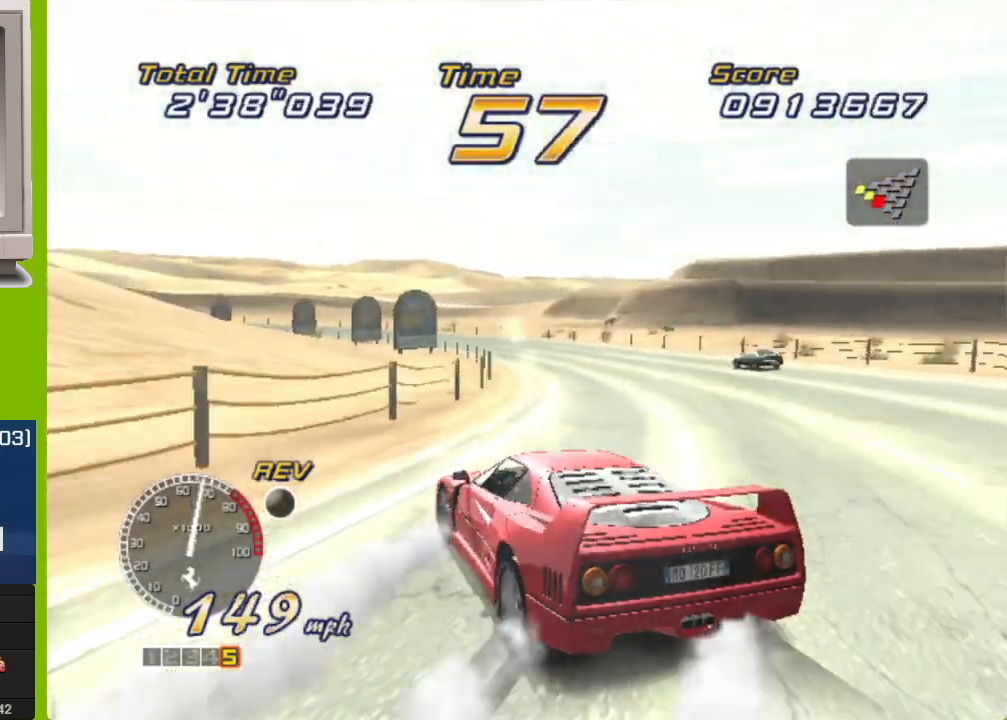
{"buttons": ["R2"], "left_stick": "up-left", "events": [[117, "left_stick", "up-left"]]}
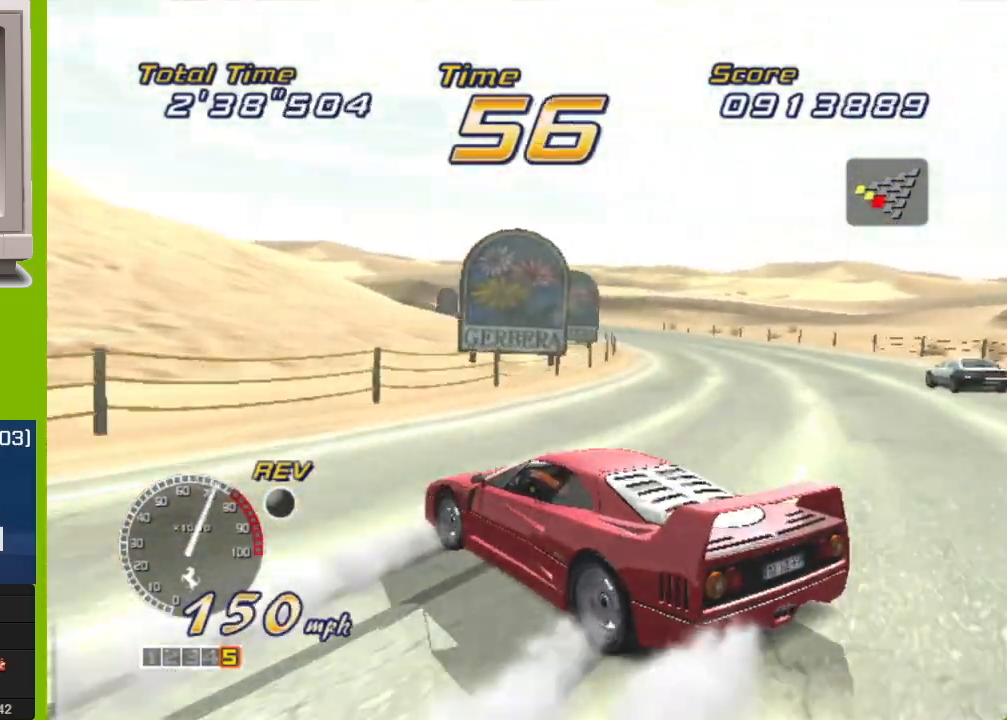
{"buttons": ["R2"], "left_stick": "center", "events": [[83, "left_stick", "center"], [250, "left_stick", "right"], [500, "left_stick", "center"]]}
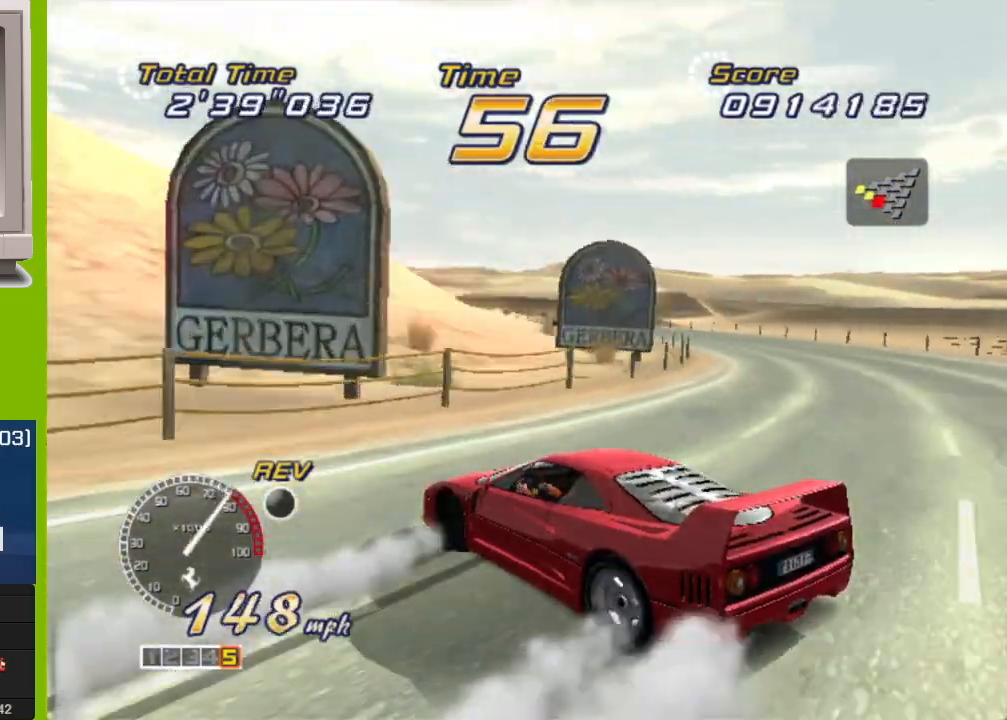
{"buttons": ["R2"], "left_stick": "up-left", "events": [[100, "left_stick", "right"], [300, "left_stick", "center"], [350, "left_stick", "left"], [400, "left_stick", "up-left"]]}
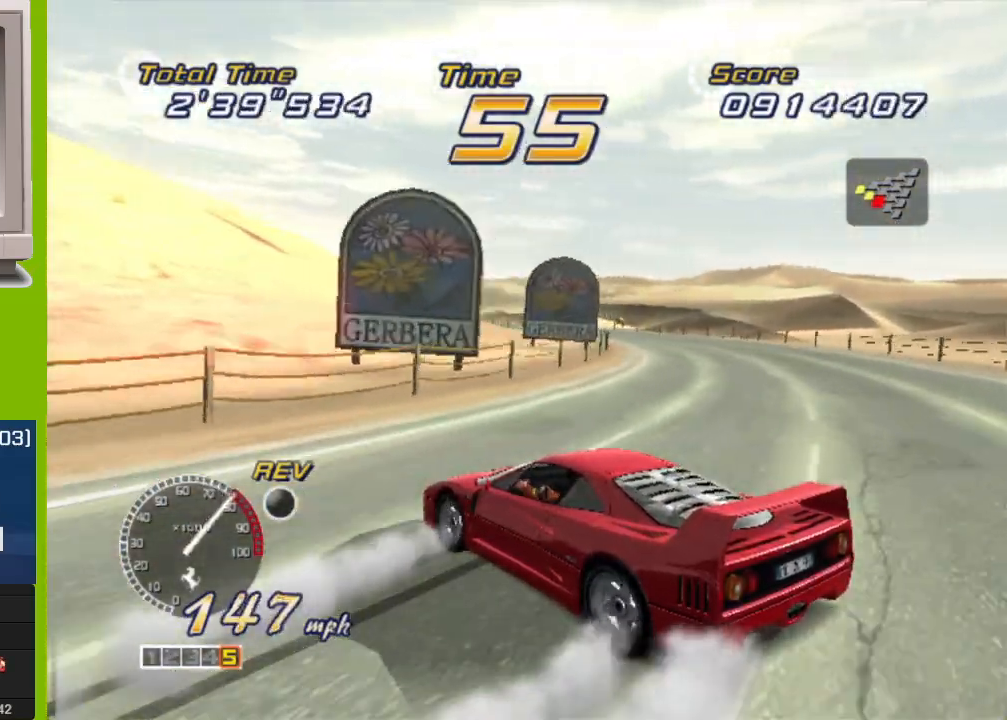
{"buttons": ["R2"], "left_stick": "center", "events": [[117, "left_stick", "center"]]}
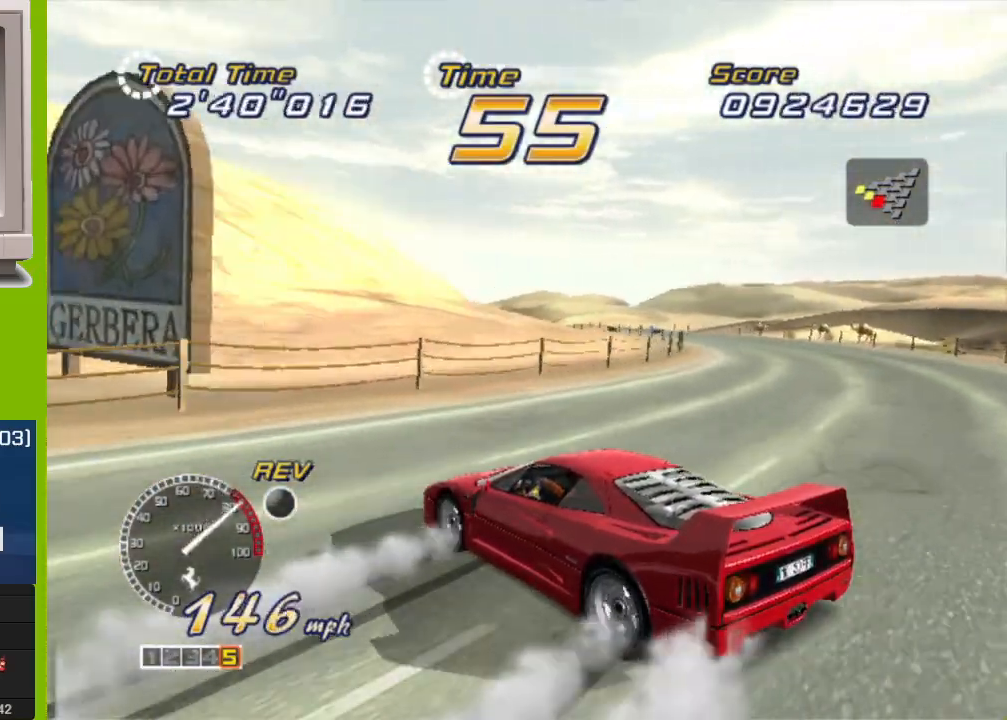
{"buttons": ["R2"], "left_stick": "right", "events": [[67, "left_stick", "right"]]}
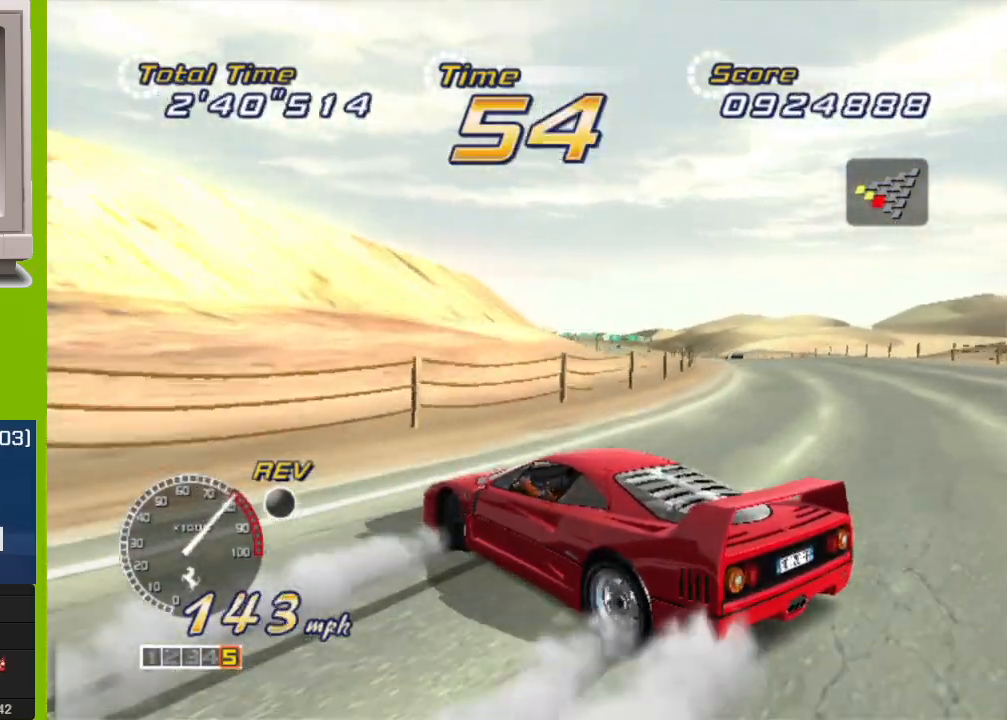
{"buttons": ["R2"], "left_stick": "center", "events": [[217, "left_stick", "center"]]}
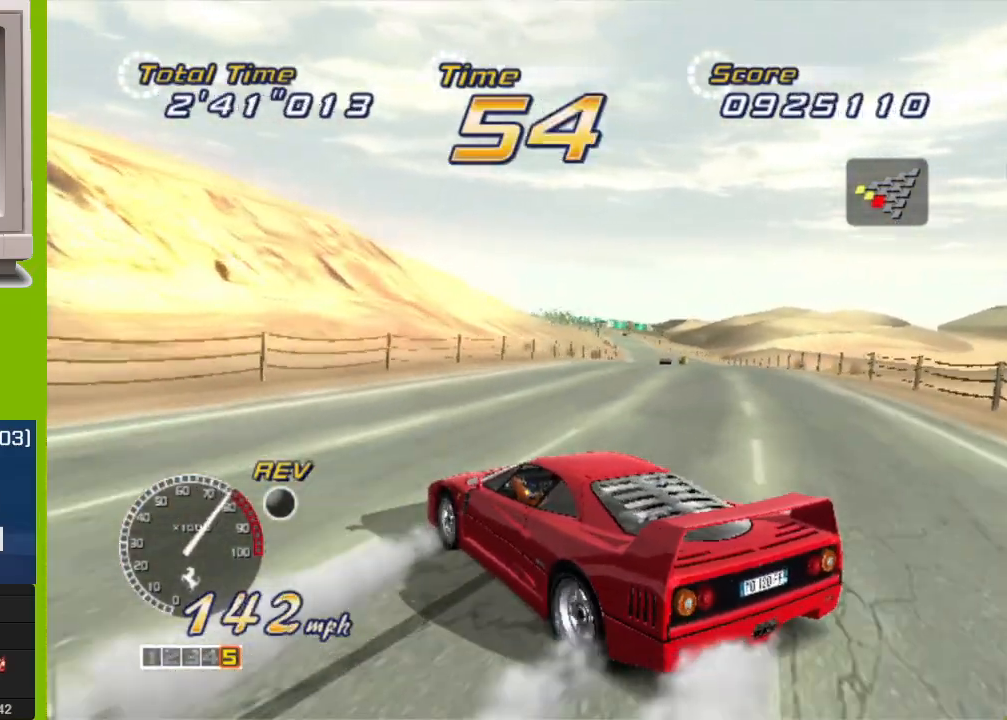
{"buttons": ["R2"], "left_stick": "right", "events": [[233, "left_stick", "right"]]}
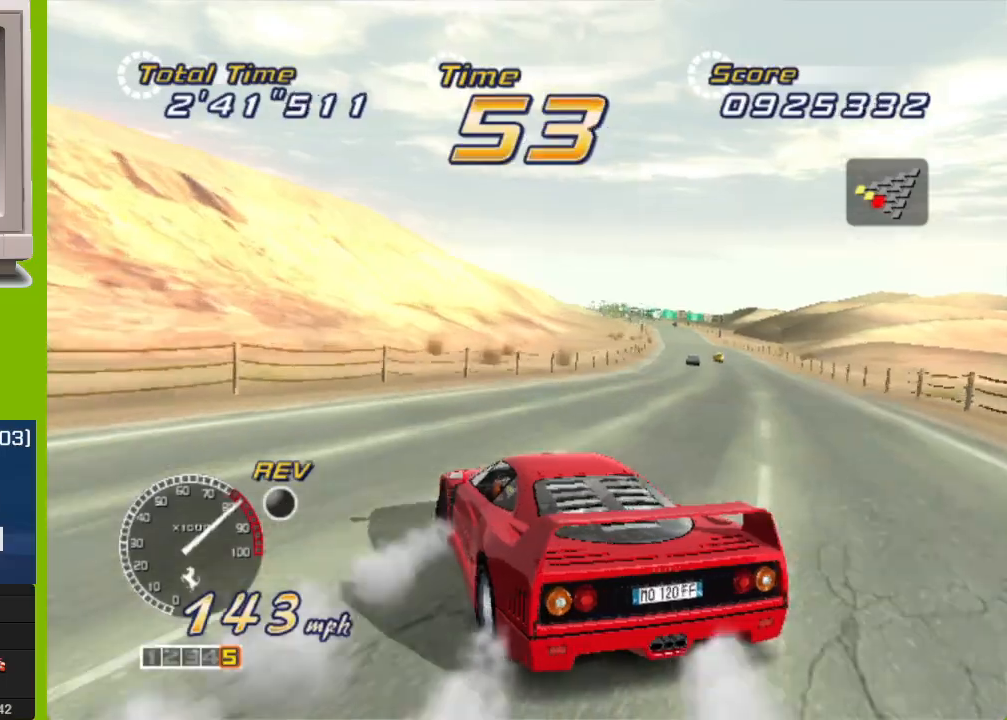
{"buttons": ["R2"], "left_stick": "center", "events": [[250, "left_stick", "center"]]}
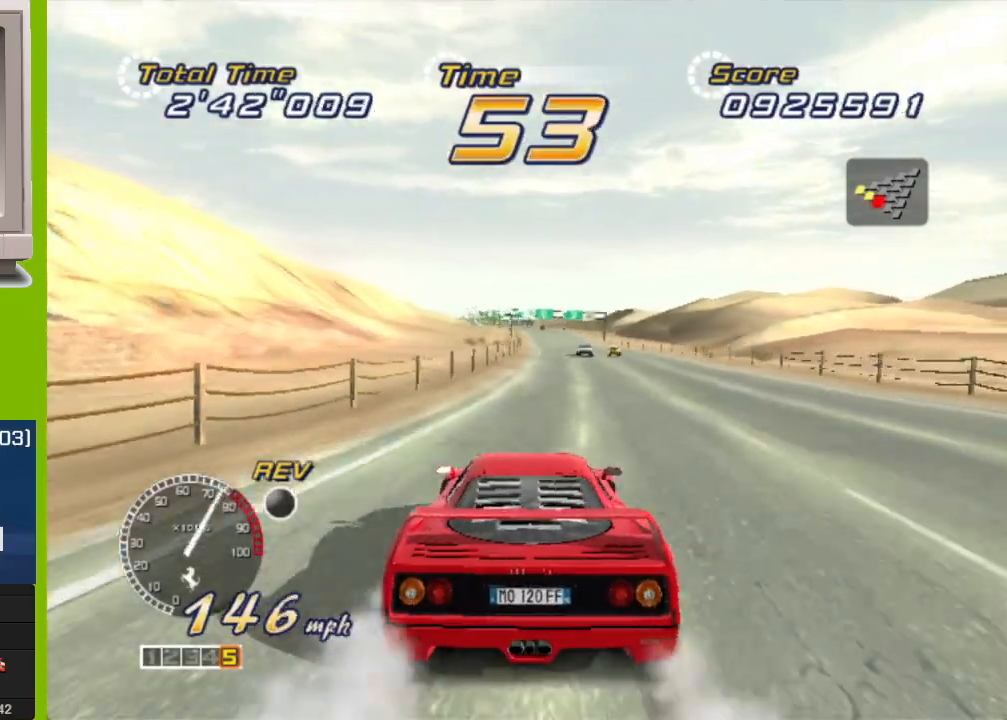
{"buttons": ["R2"], "left_stick": "right", "events": [[467, "left_stick", "right"]]}
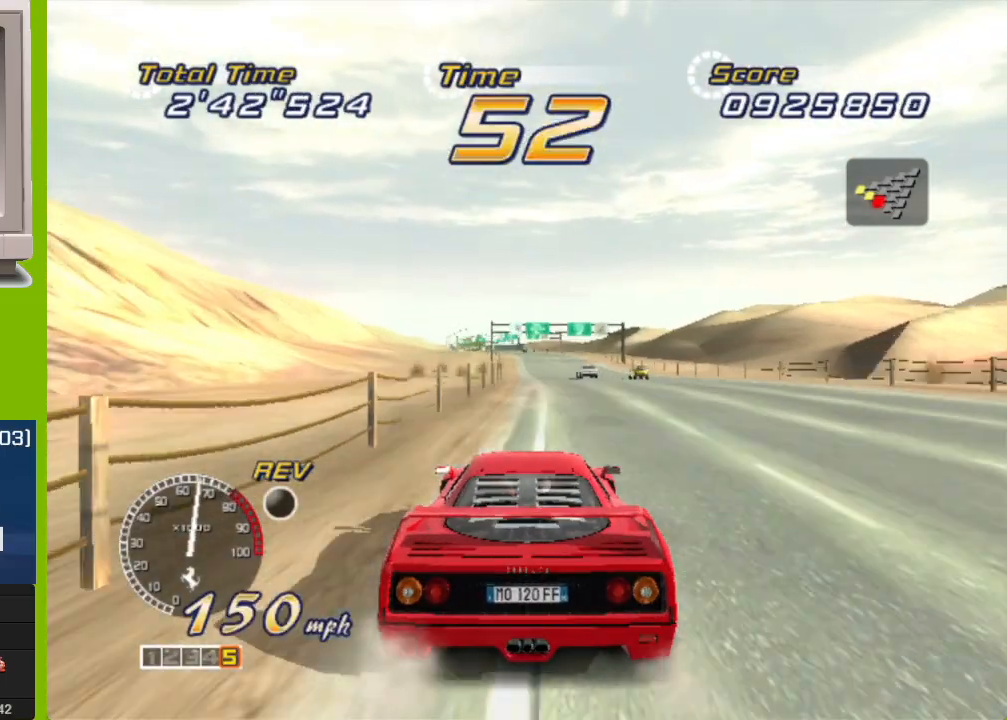
{"buttons": ["R2"], "left_stick": "left", "events": [[83, "left_stick", "center"], [467, "left_stick", "left"]]}
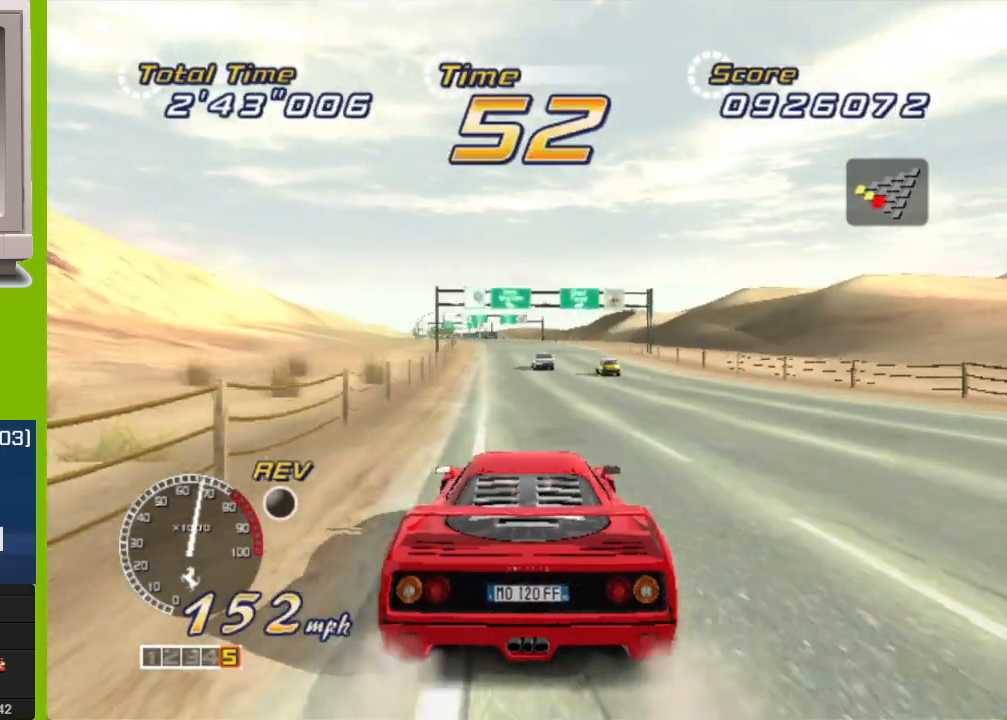
{"buttons": ["R2"], "left_stick": "left", "events": [[100, "left_stick", "center"], [450, "left_stick", "left"]]}
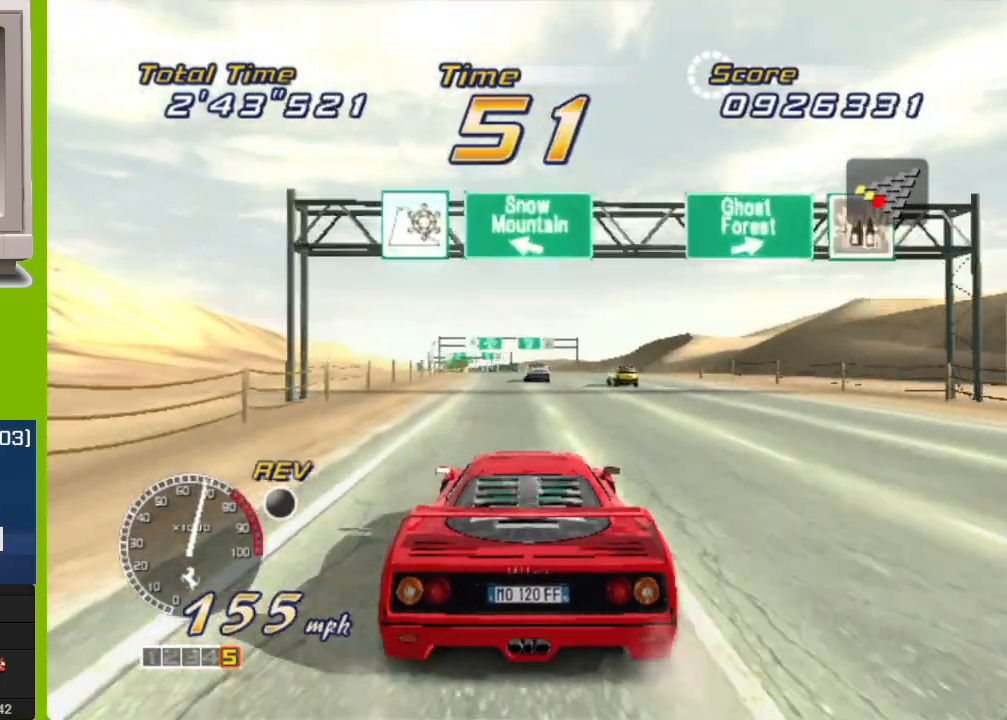
{"buttons": ["R2"], "left_stick": "left", "events": [[100, "left_stick", "center"], [417, "left_stick", "left"]]}
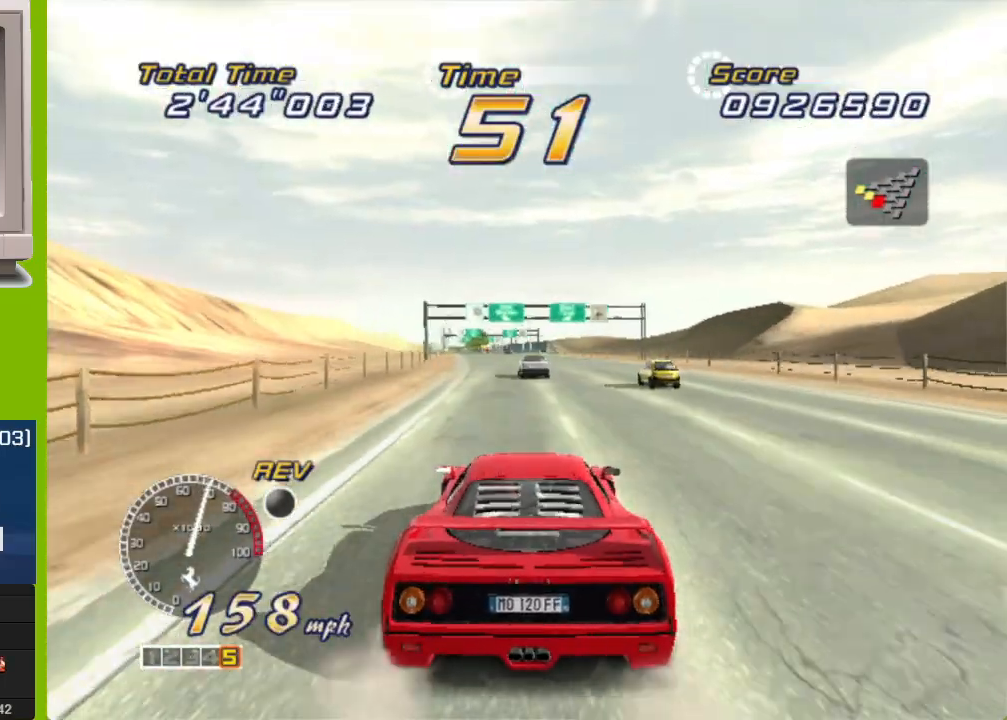
{"buttons": ["R2"], "left_stick": "center", "events": [[17, "left_stick", "center"]]}